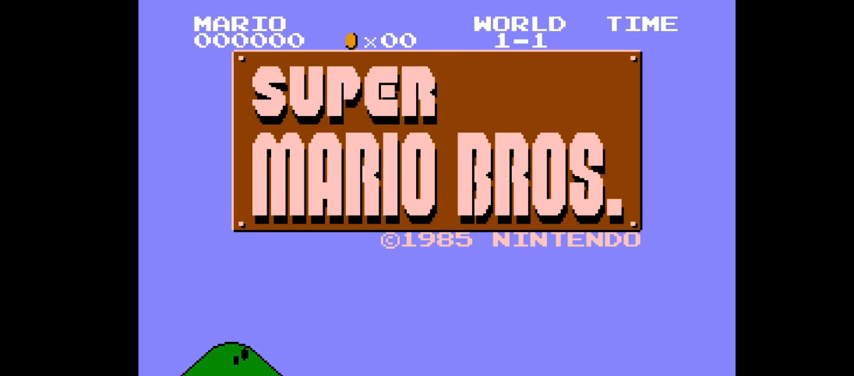
Gameplay with a controller (PlayStation layout); each line is a JSON object with the inputs held at the frame after it. "events" lists button and stick changes between this image and that frame as [ms after this image, input, new state], when the widget could be followed in between. Not read: L3 R3 left_stick.
{"buttons": ["CROSS"], "right_stick": "center", "events": [[33, "CROSS", "down"]]}
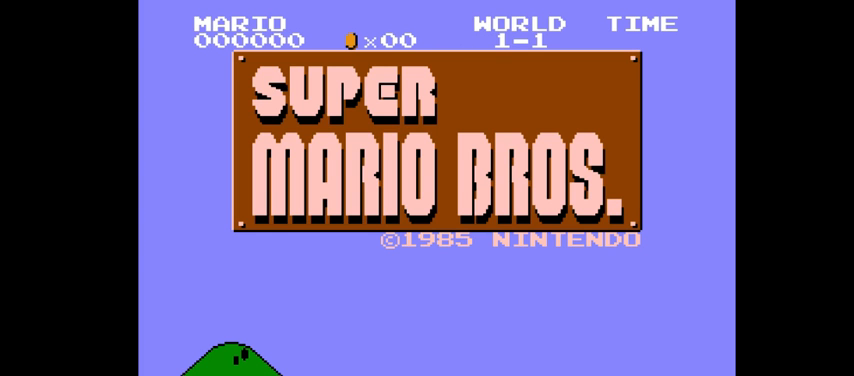
{"buttons": ["CROSS", "DPAD_RIGHT"], "right_stick": "center", "events": [[133, "DPAD_RIGHT", "down"], [333, "CIRCLE", "down"], [500, "CIRCLE", "up"]]}
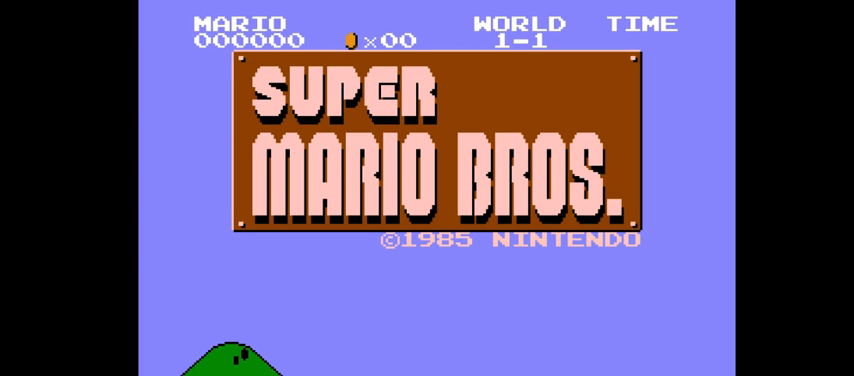
{"buttons": ["CROSS", "DPAD_RIGHT"], "right_stick": "center", "events": [[133, "CIRCLE", "down"], [233, "DPAD_RIGHT", "up"], [300, "CIRCLE", "up"], [333, "DPAD_RIGHT", "down"]]}
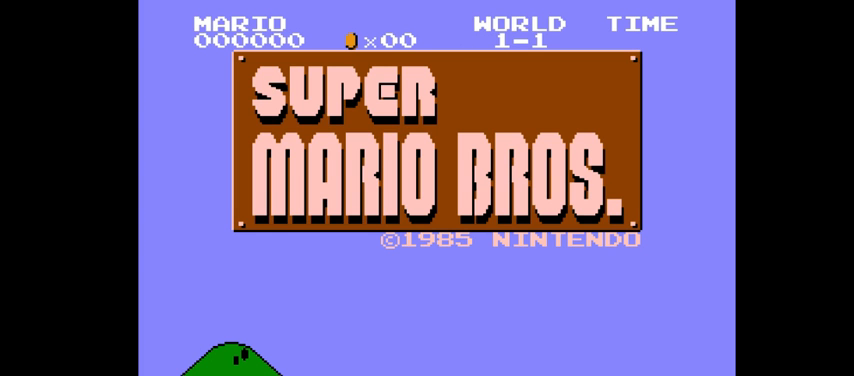
{"buttons": ["CROSS", "DPAD_RIGHT"], "right_stick": "center", "events": [[200, "CIRCLE", "down"], [367, "CIRCLE", "up"]]}
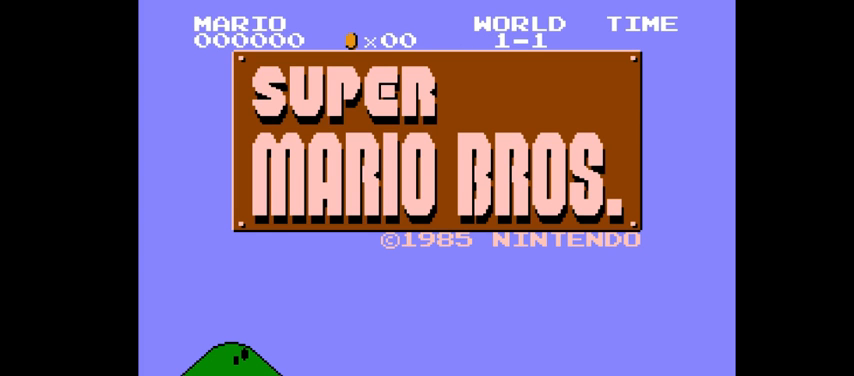
{"buttons": ["CROSS", "CIRCLE", "DPAD_RIGHT"], "right_stick": "center", "events": [[100, "CIRCLE", "down"], [267, "CIRCLE", "up"], [400, "CIRCLE", "down"]]}